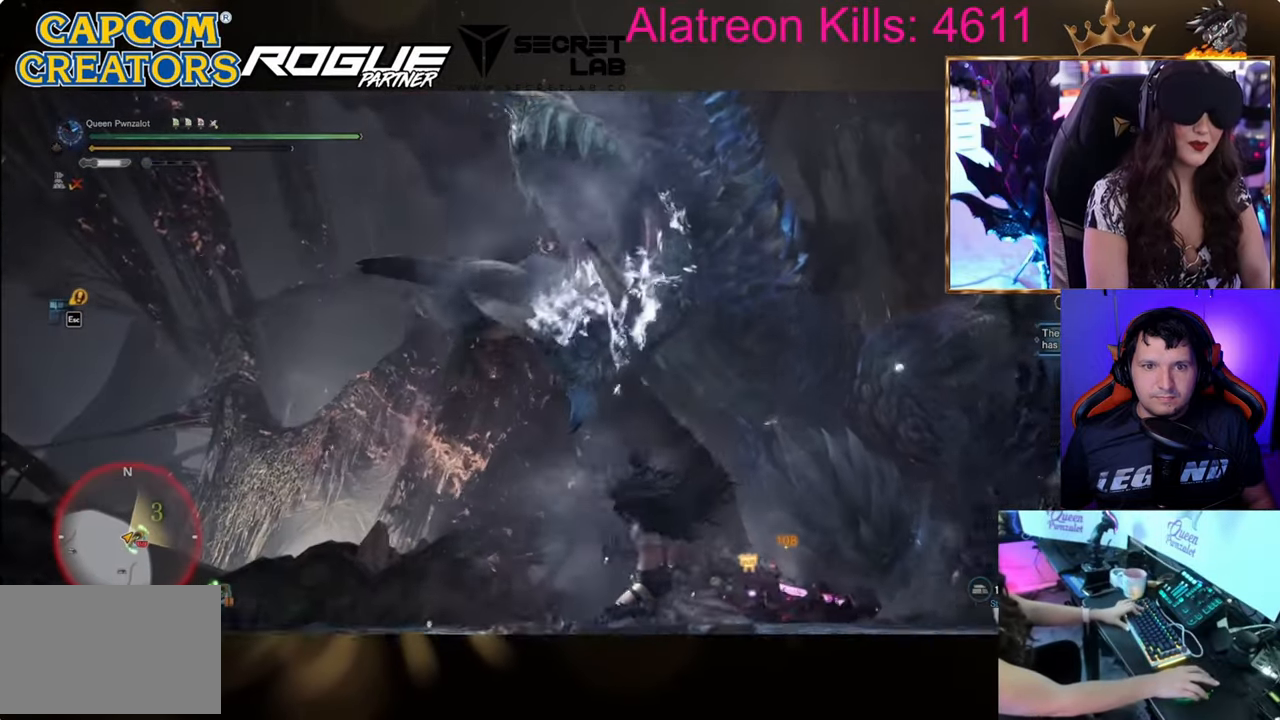
Gameplay with keyboard and mouse; each line is a JSON object with the keys held at the frame after it. "events" lists presses ("down") and releases ("up") of "1", "2", "3", "4", "5", "a", "alt", "c", "caps_lock", "ctrl", "d", "e", "f", "g", "q", "r", "s", "shift", "space", "t", "tab", "v", "w", "x" and "z" between this image and that frame as [ms after this image, input, new state], when the widget could be followed in between. No other keys are recorded. Mouse buttons are not recorded. Not read: mouse_move.
{"keys": ["d", "w"], "events": []}
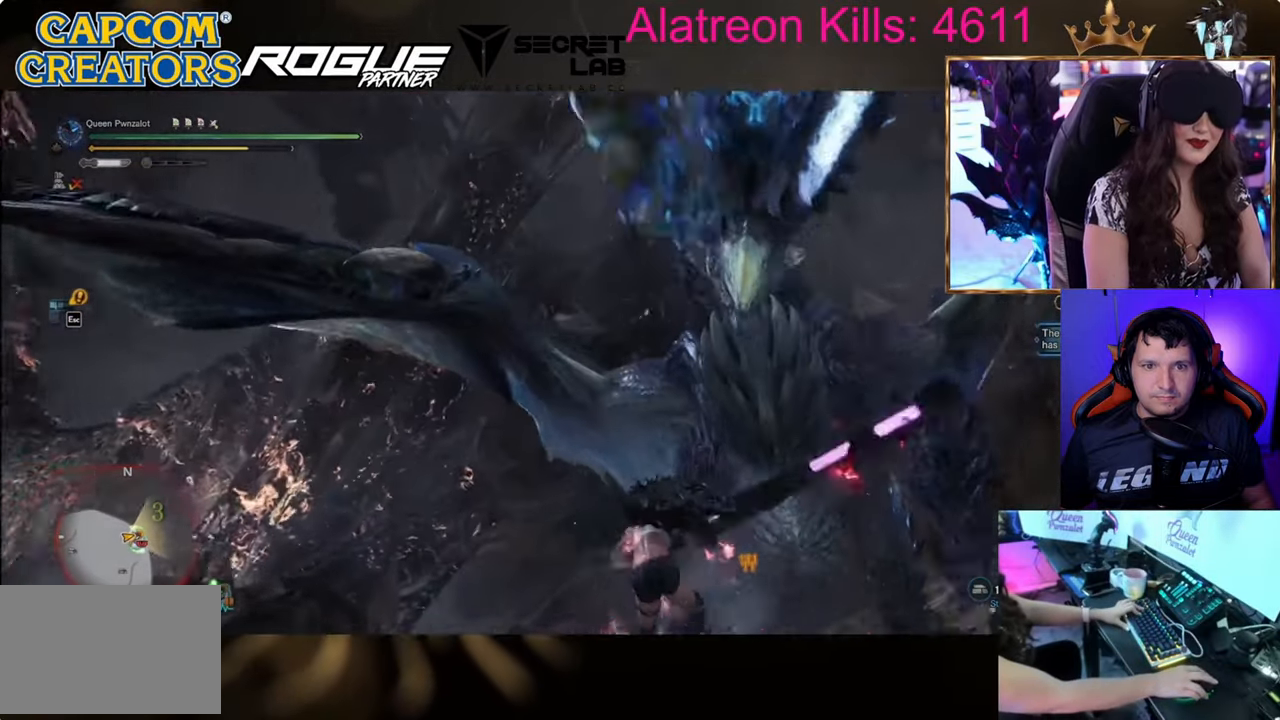
{"keys": ["d", "w"], "events": []}
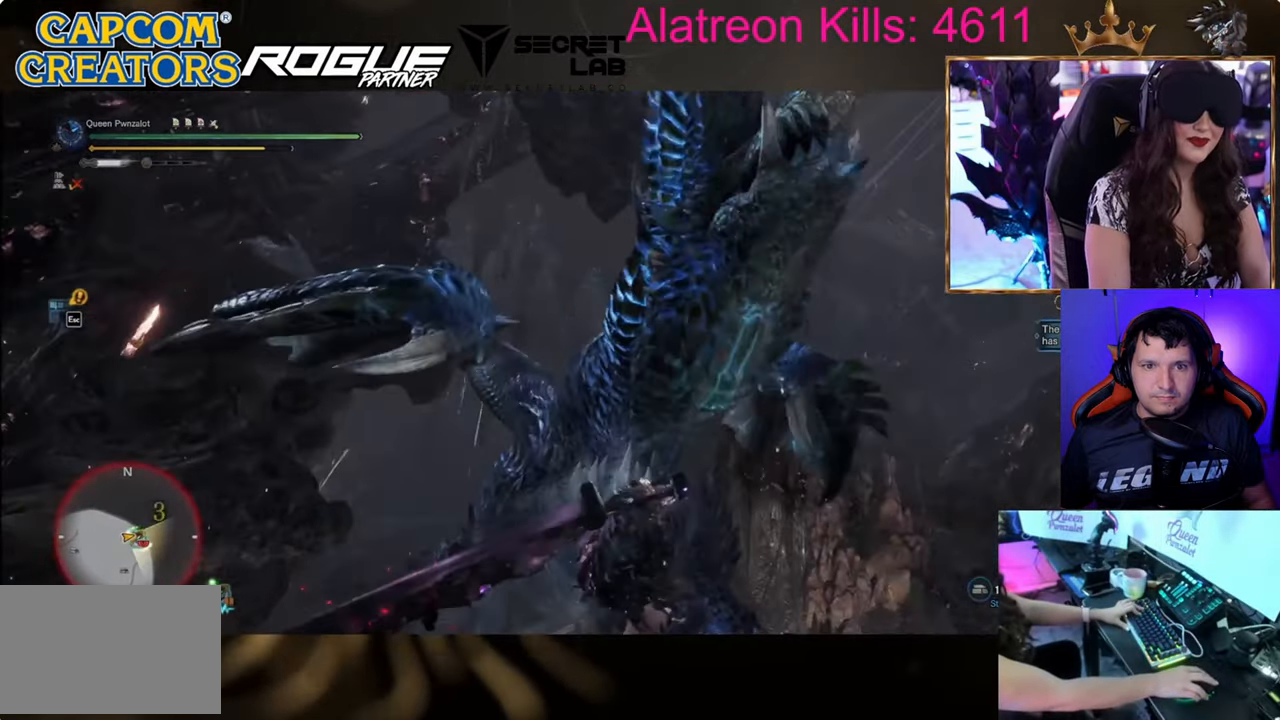
{"keys": ["w"], "events": [[117, "d", "up"]]}
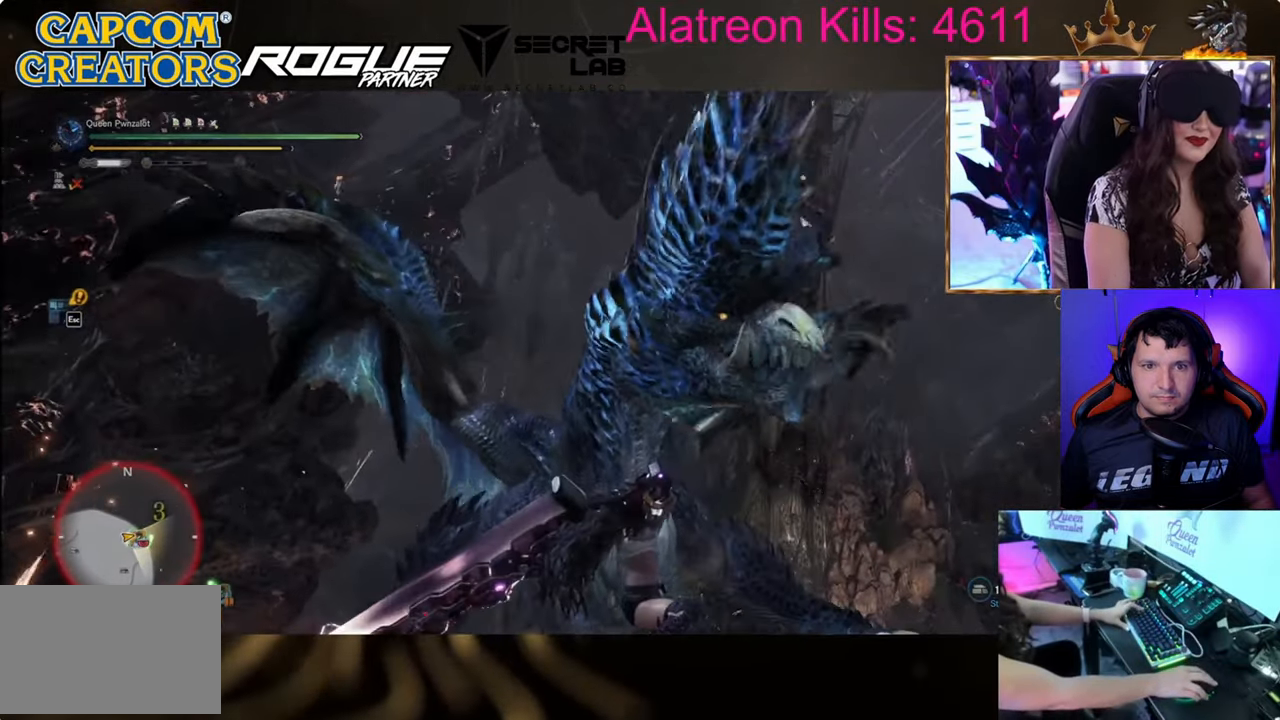
{"keys": ["w"], "events": []}
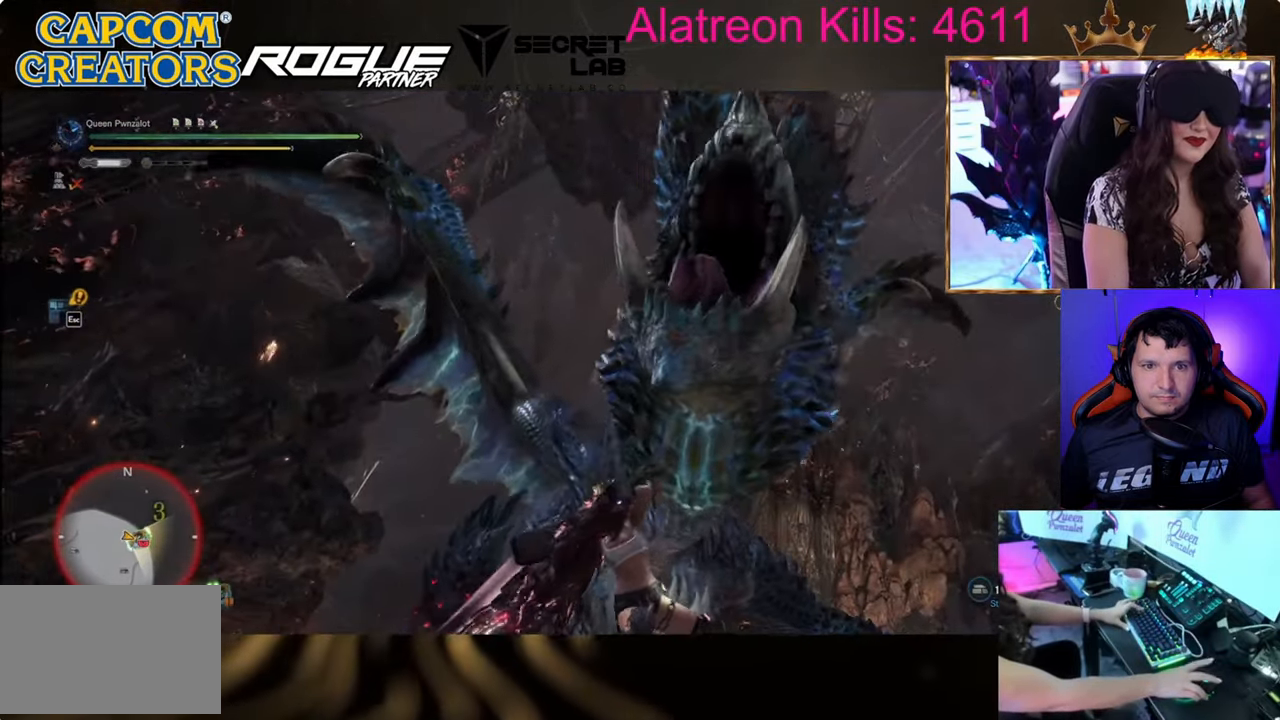
{"keys": ["w"], "events": []}
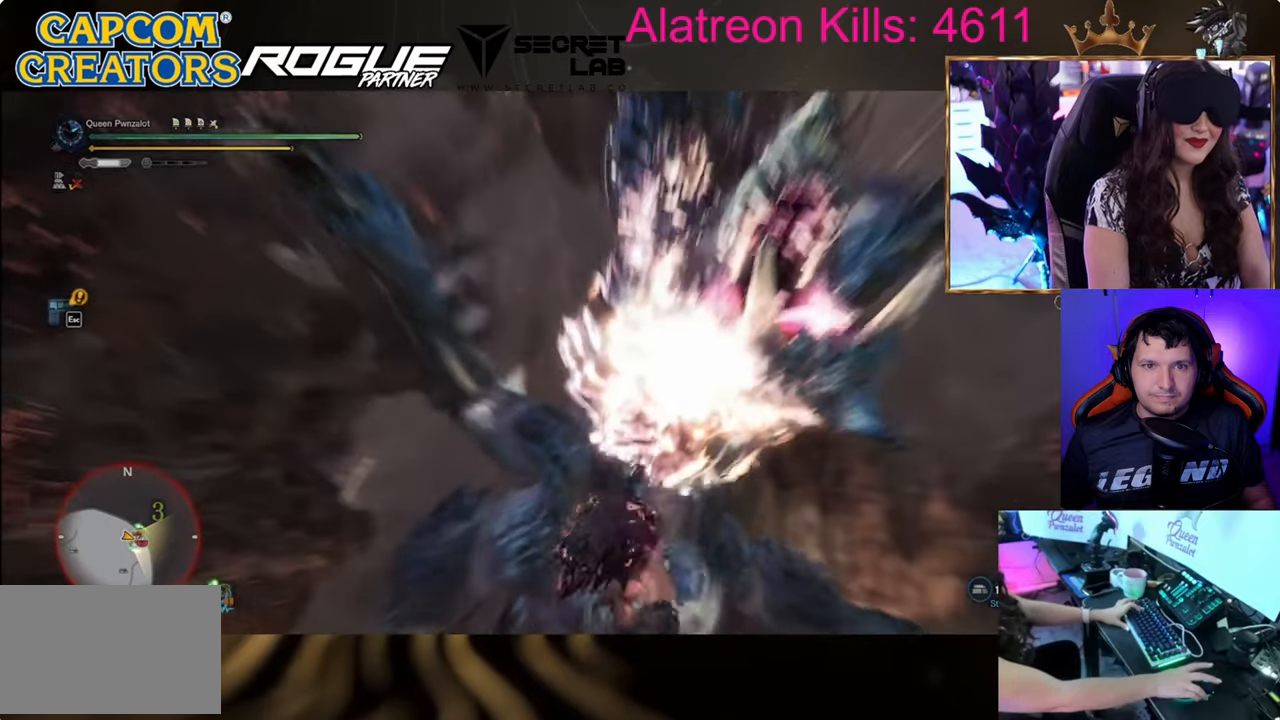
{"keys": ["a", "w"], "events": [[301, "a", "down"]]}
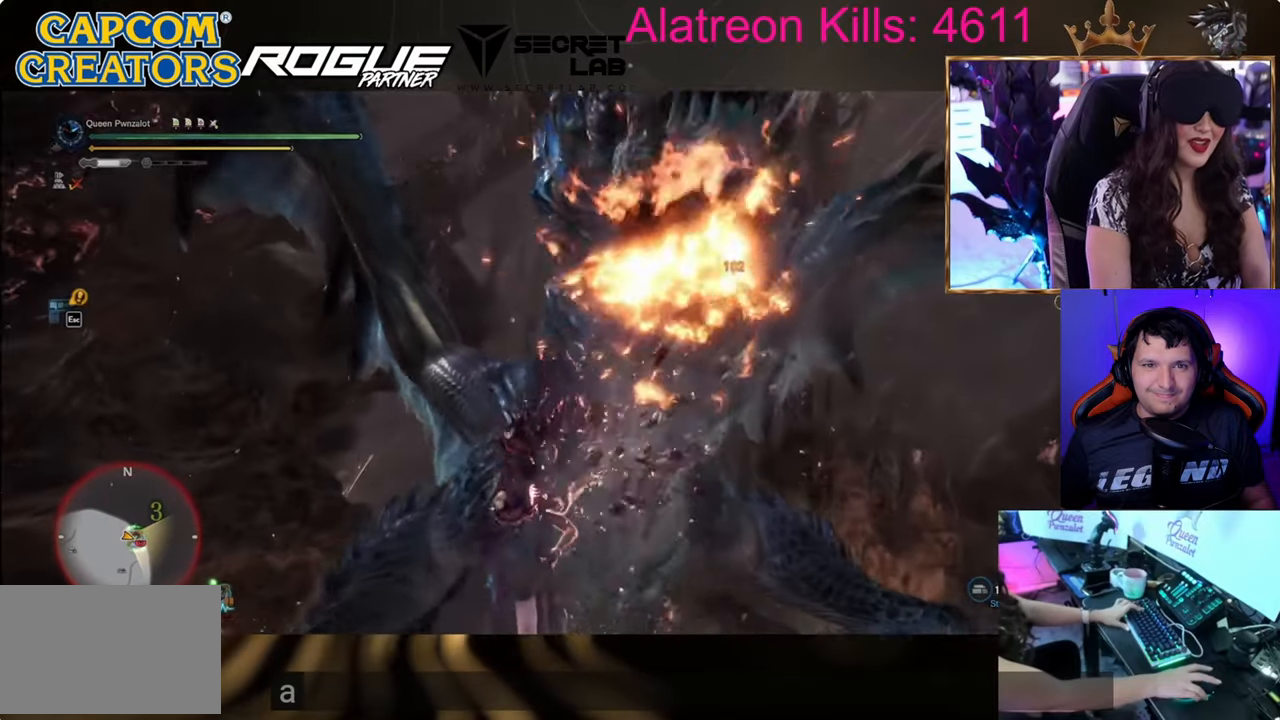
{"keys": ["a", "w"], "events": []}
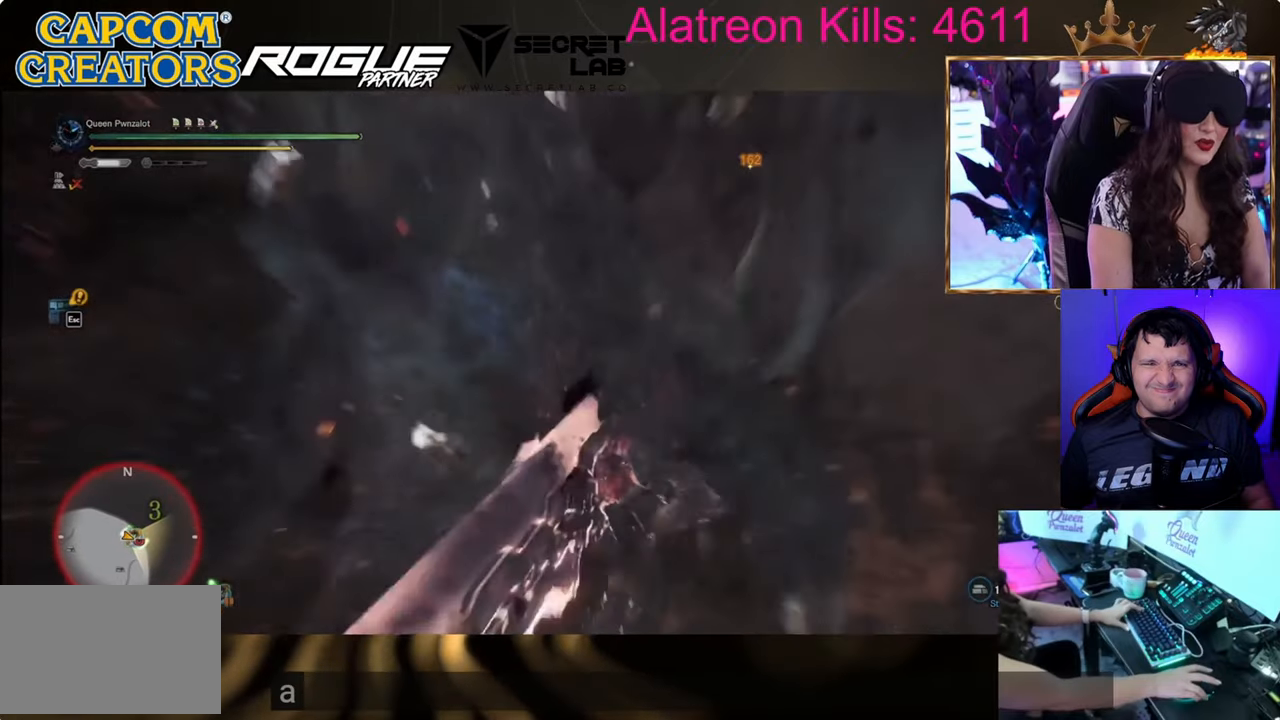
{"keys": ["a", "w"], "events": []}
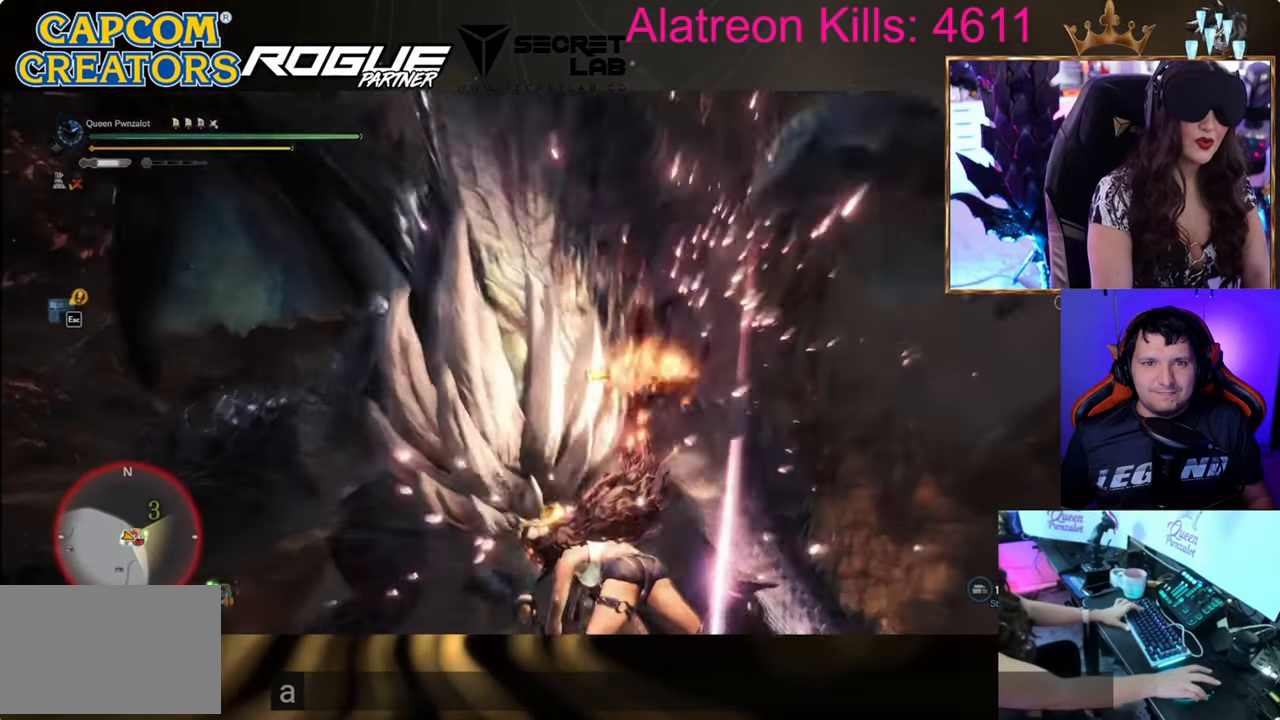
{"keys": ["a"], "events": [[67, "w", "up"], [117, "a", "up"], [300, "a", "down"]]}
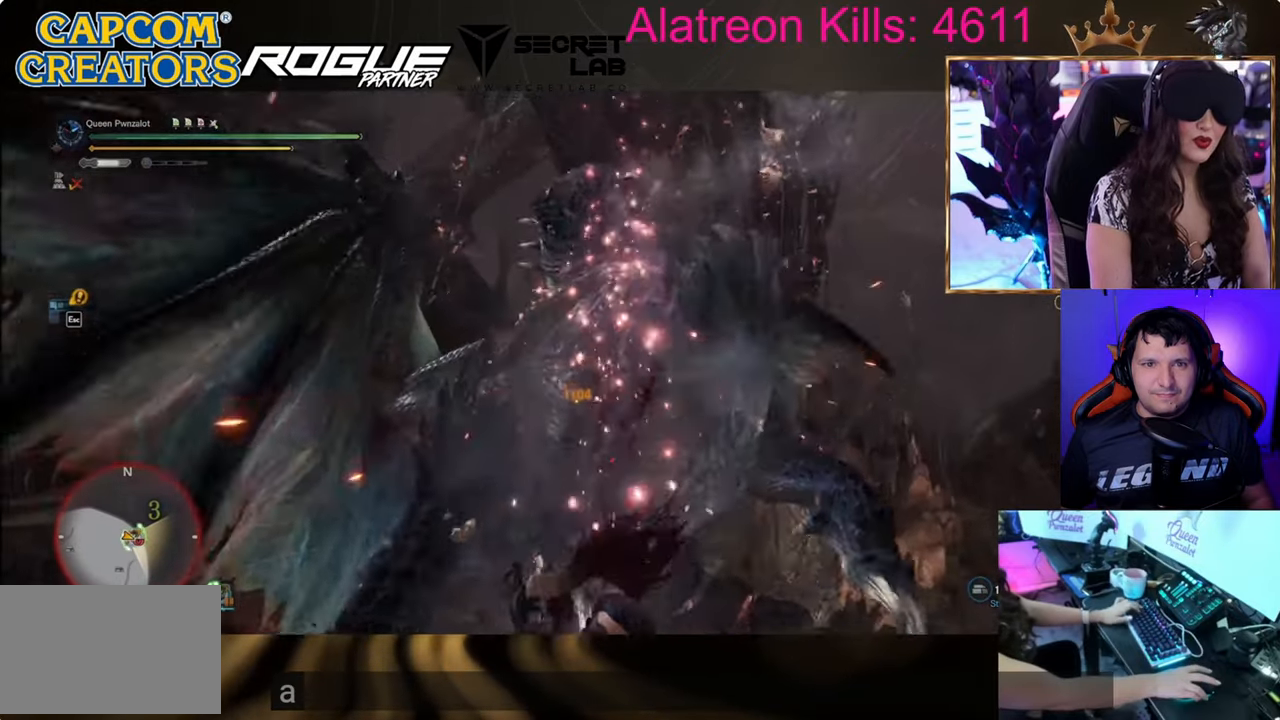
{"keys": ["s"], "events": [[367, "a", "up"], [501, "s", "down"]]}
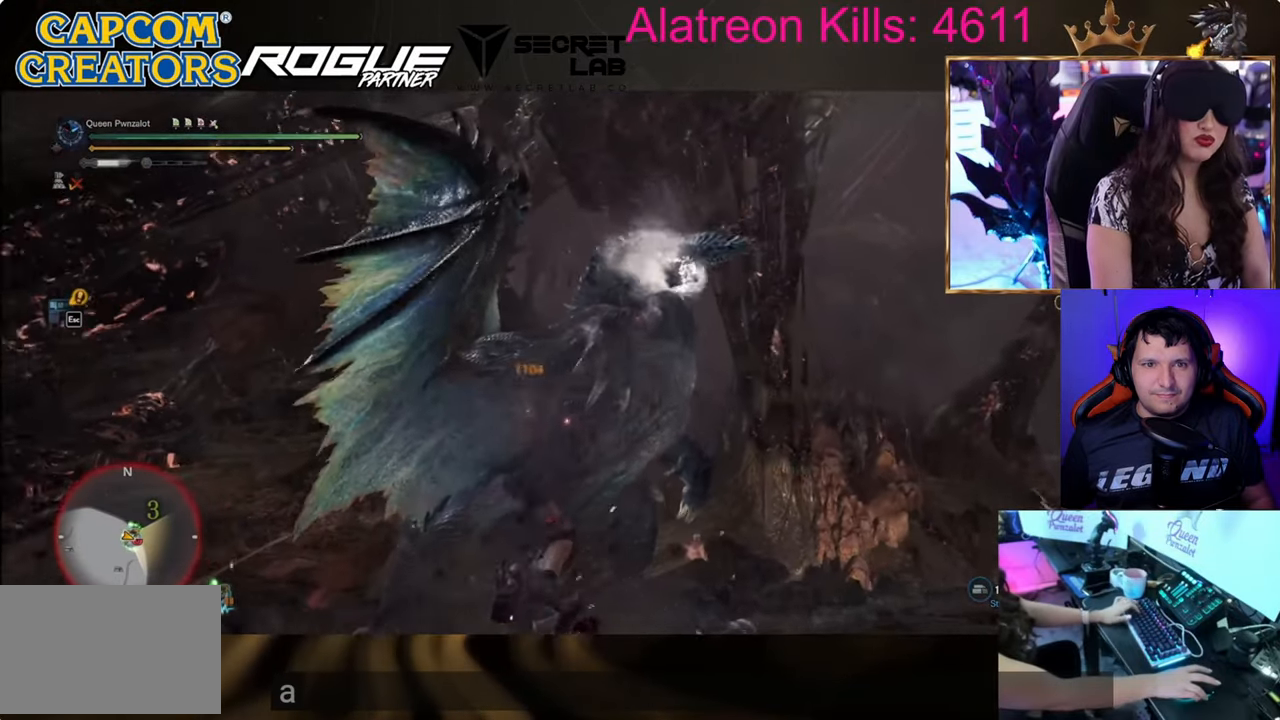
{"keys": ["s"], "events": [[417, "space", "down"], [467, "space", "up"]]}
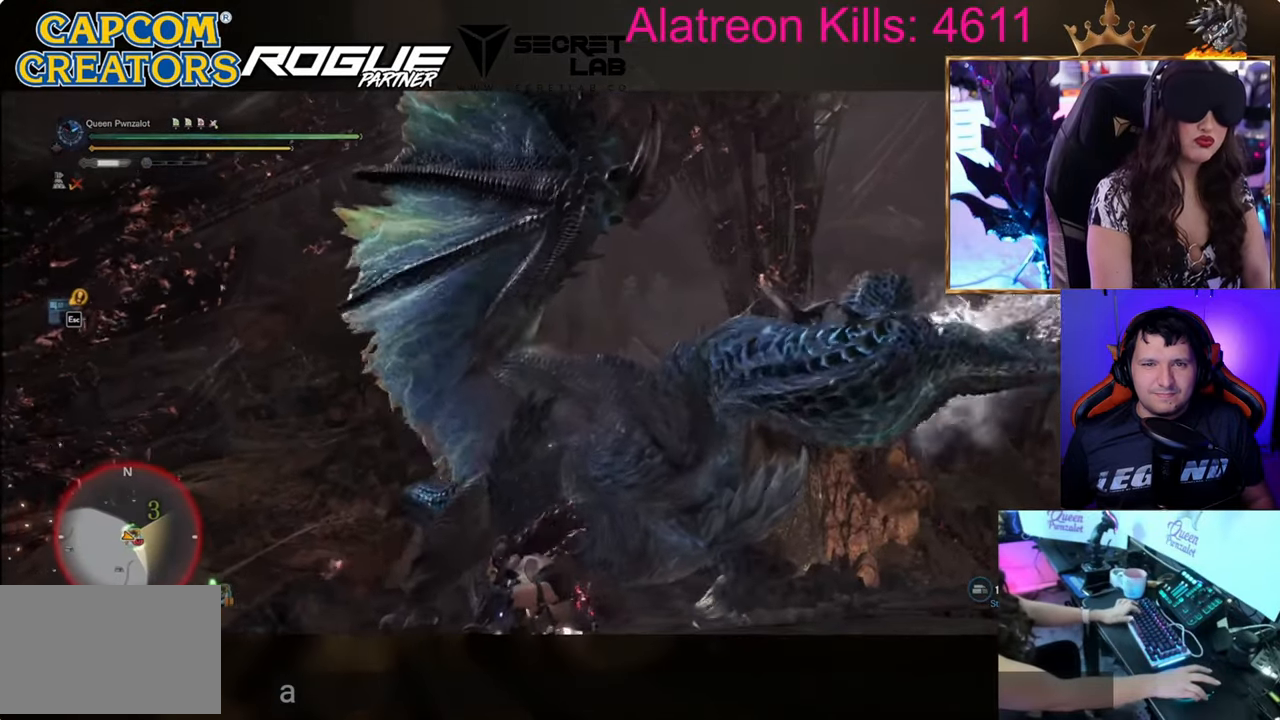
{"keys": ["w"], "events": [[117, "space", "down"], [217, "space", "up"], [301, "space", "down"], [384, "s", "up"], [384, "space", "up"], [484, "w", "down"]]}
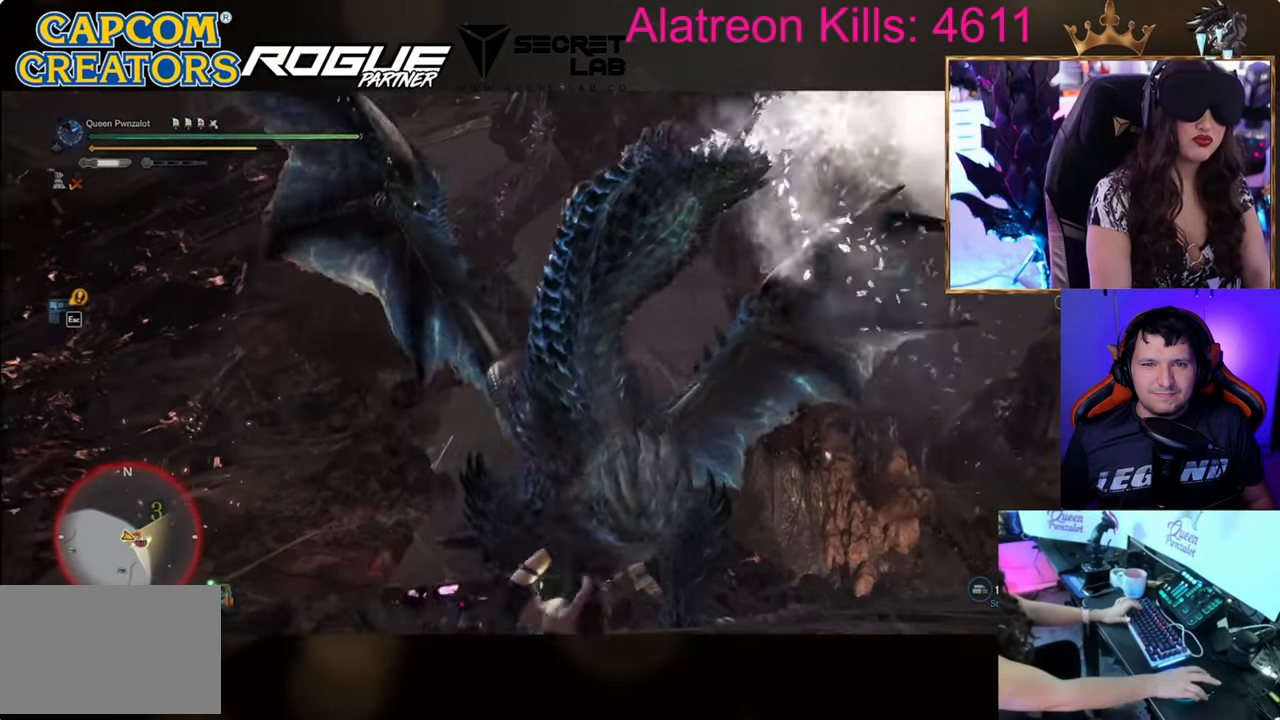
{"keys": ["w"], "events": []}
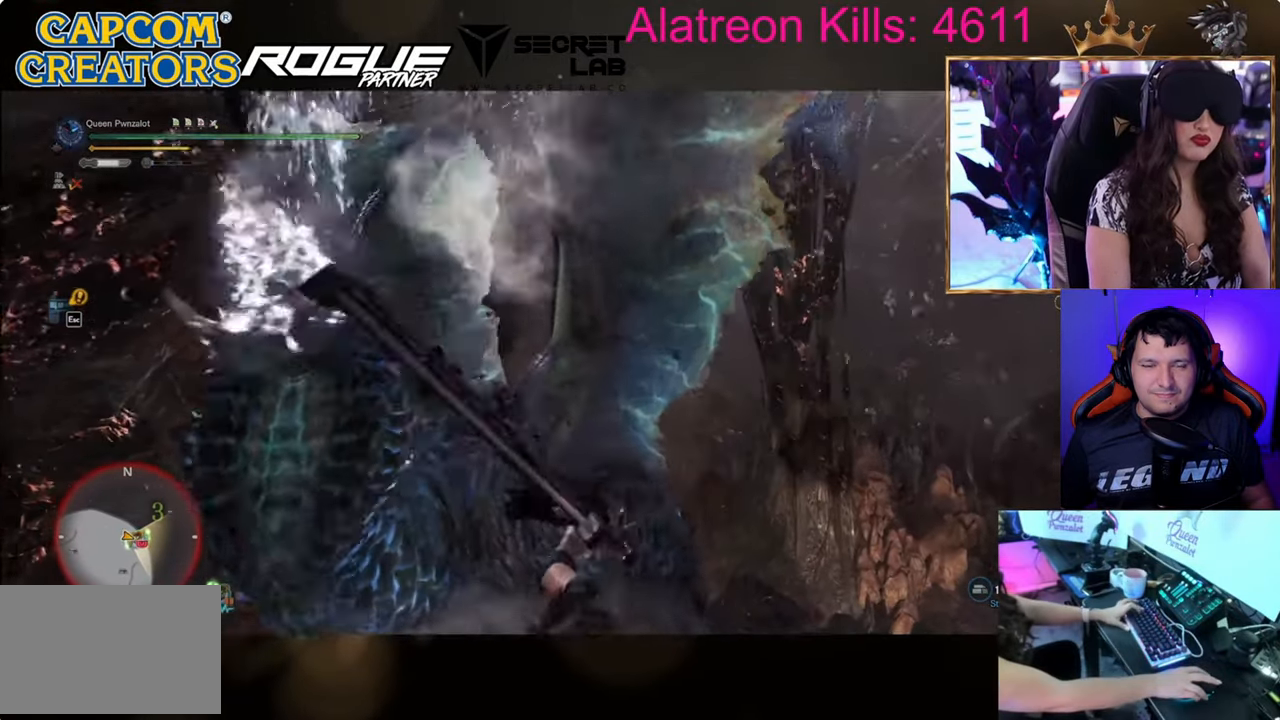
{"keys": ["w"], "events": []}
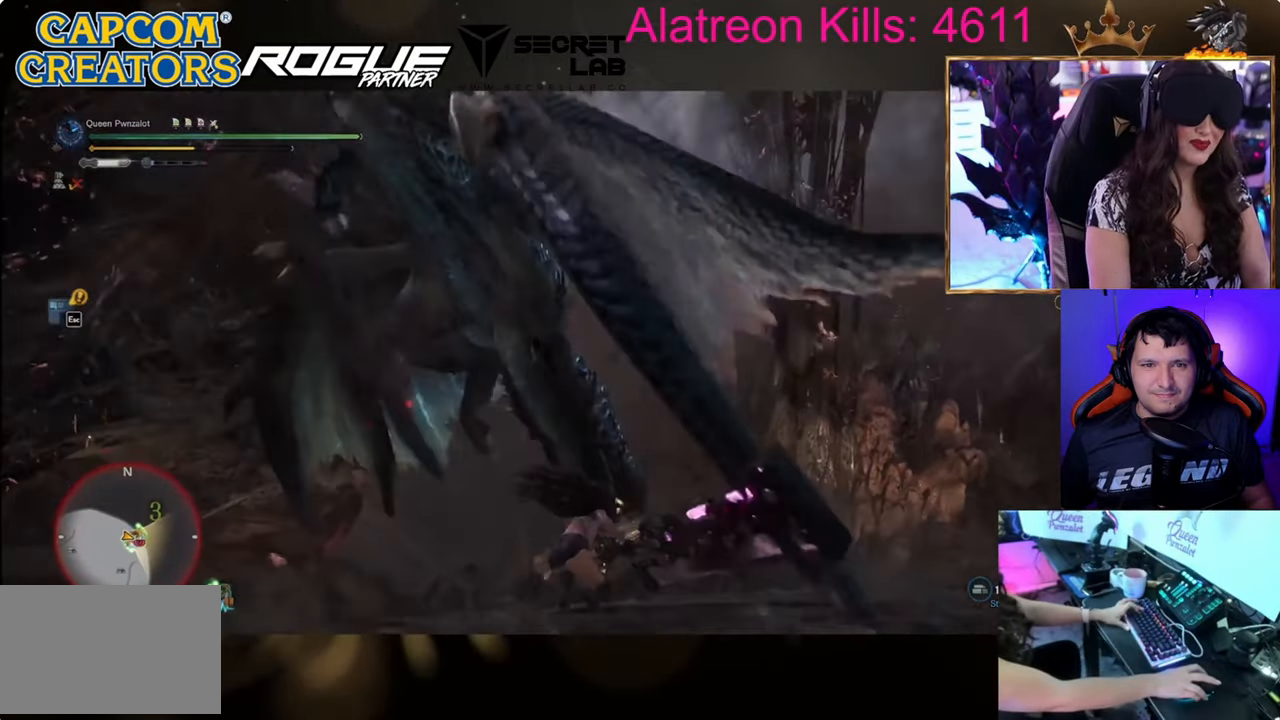
{"keys": ["c", "w"], "events": [[284, "c", "down"], [384, "c", "up"], [434, "c", "down"]]}
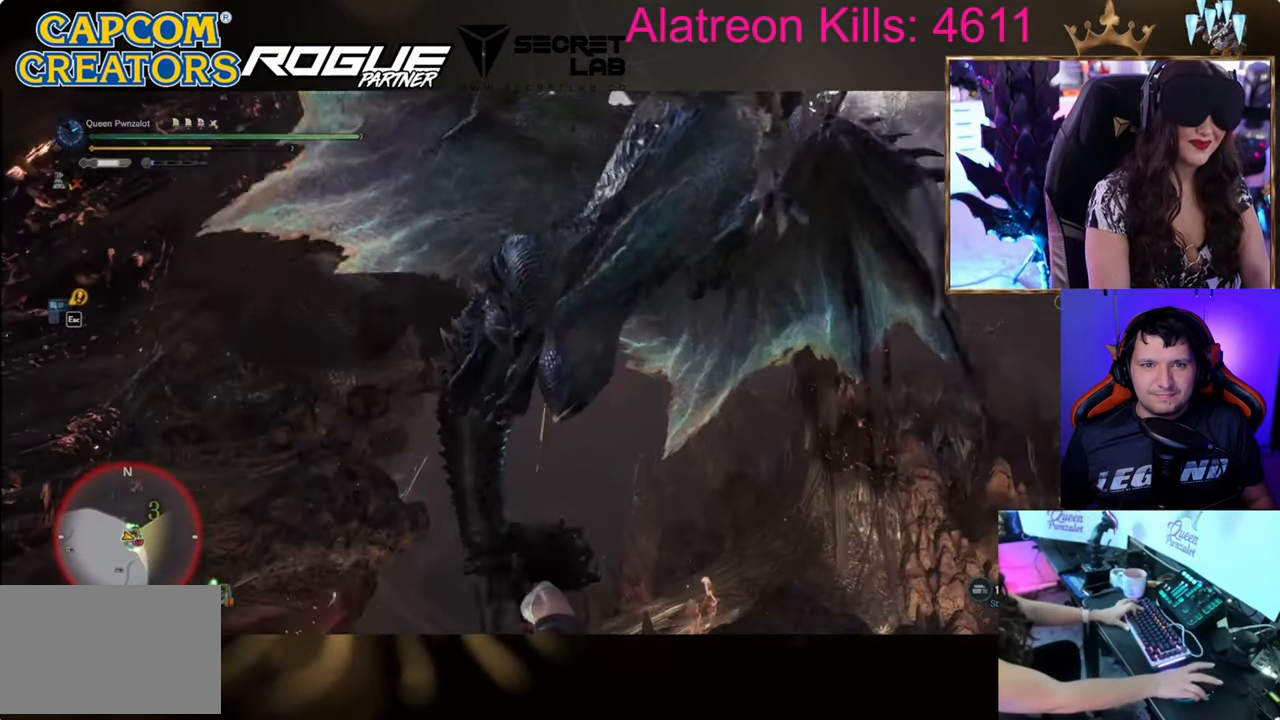
{"keys": ["w"], "events": [[17, "c", "up"], [67, "c", "down"], [167, "c", "up"], [217, "c", "down"], [317, "c", "up"]]}
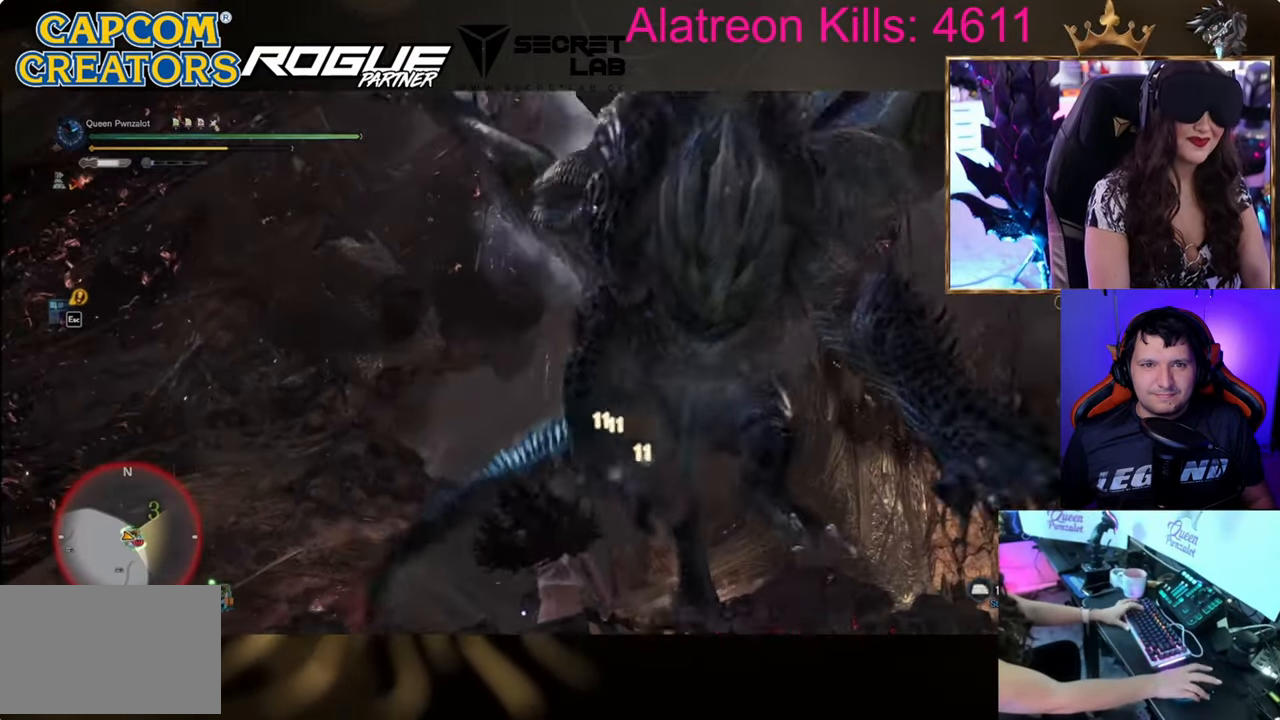
{"keys": ["d", "w"], "events": [[67, "d", "down"]]}
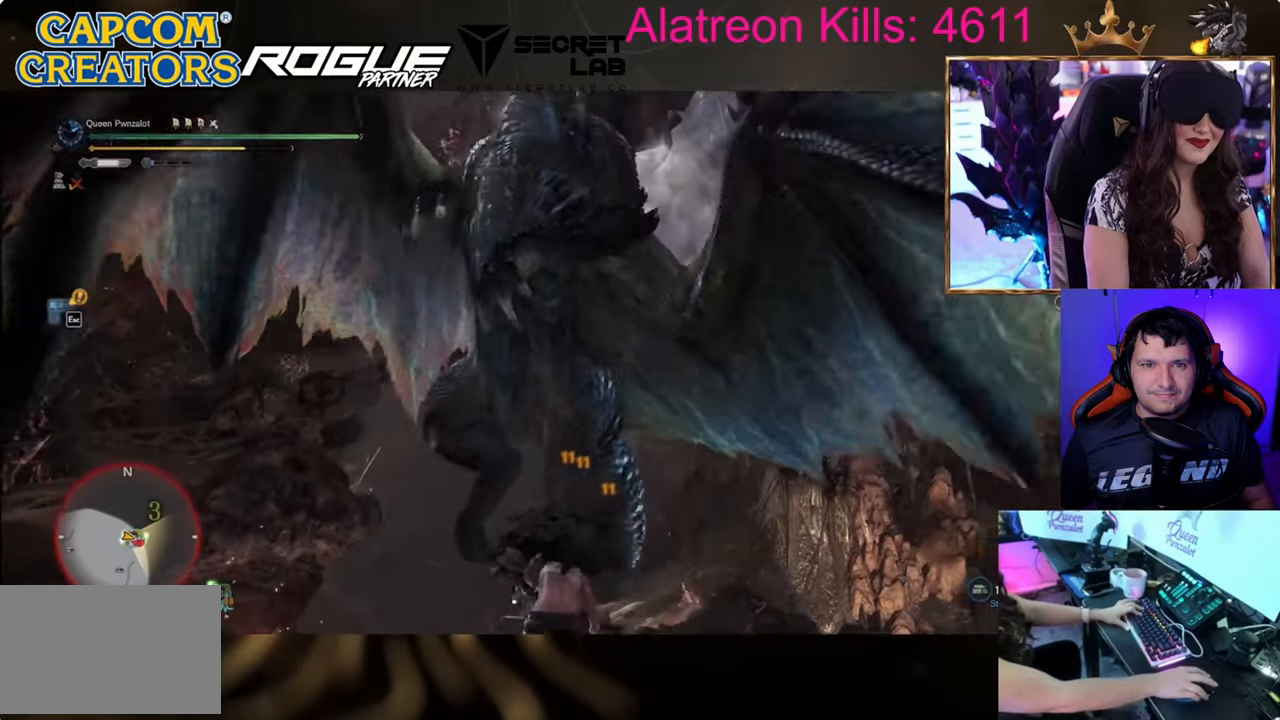
{"keys": ["w"], "events": [[283, "d", "up"]]}
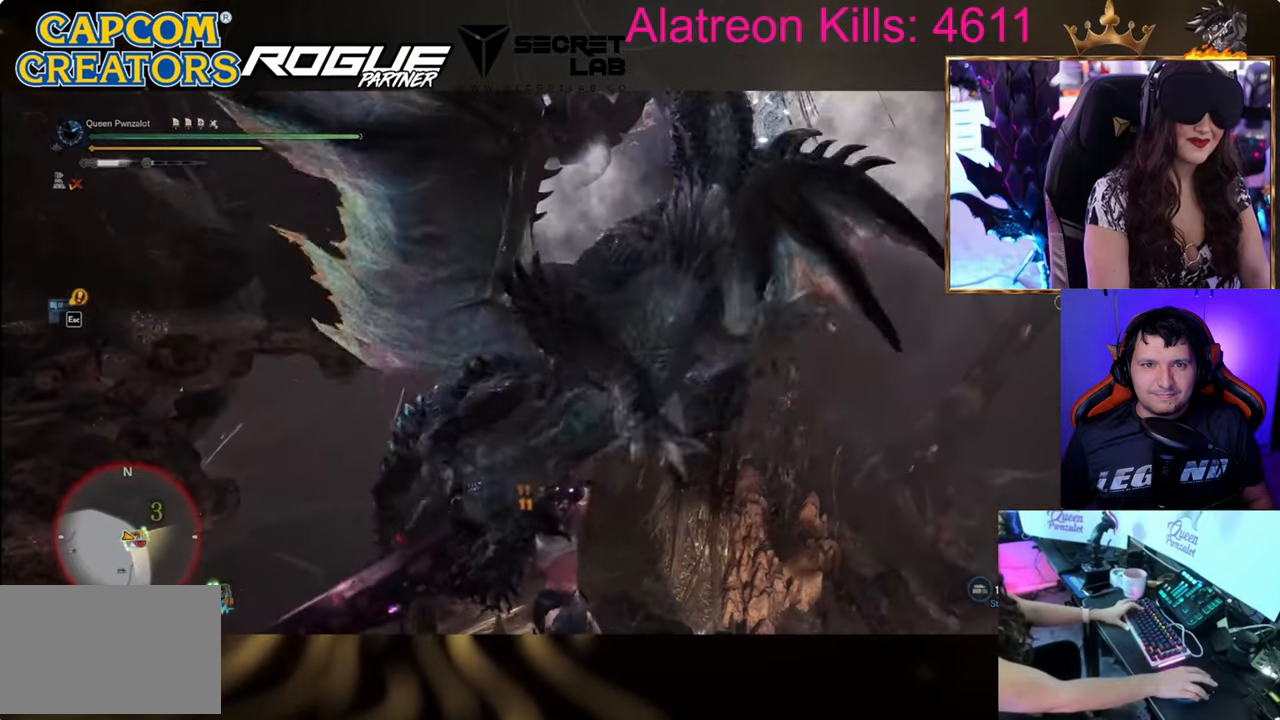
{"keys": ["w"], "events": []}
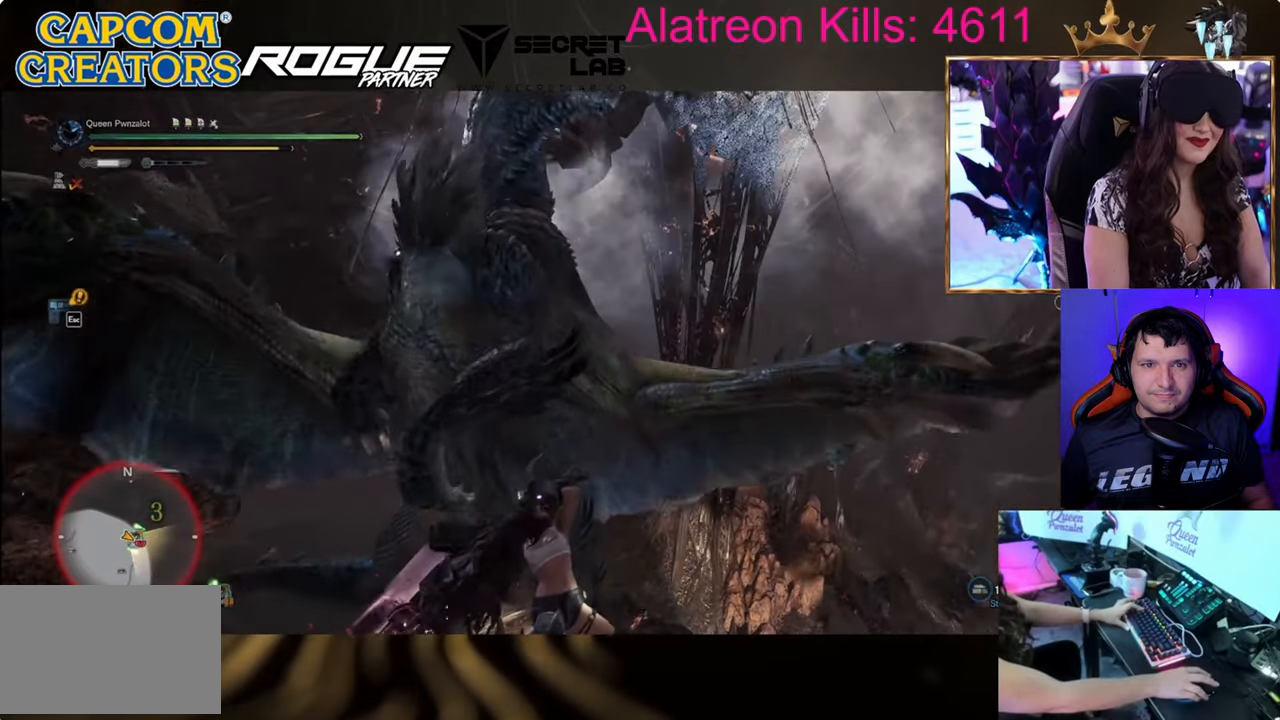
{"keys": ["w"], "events": []}
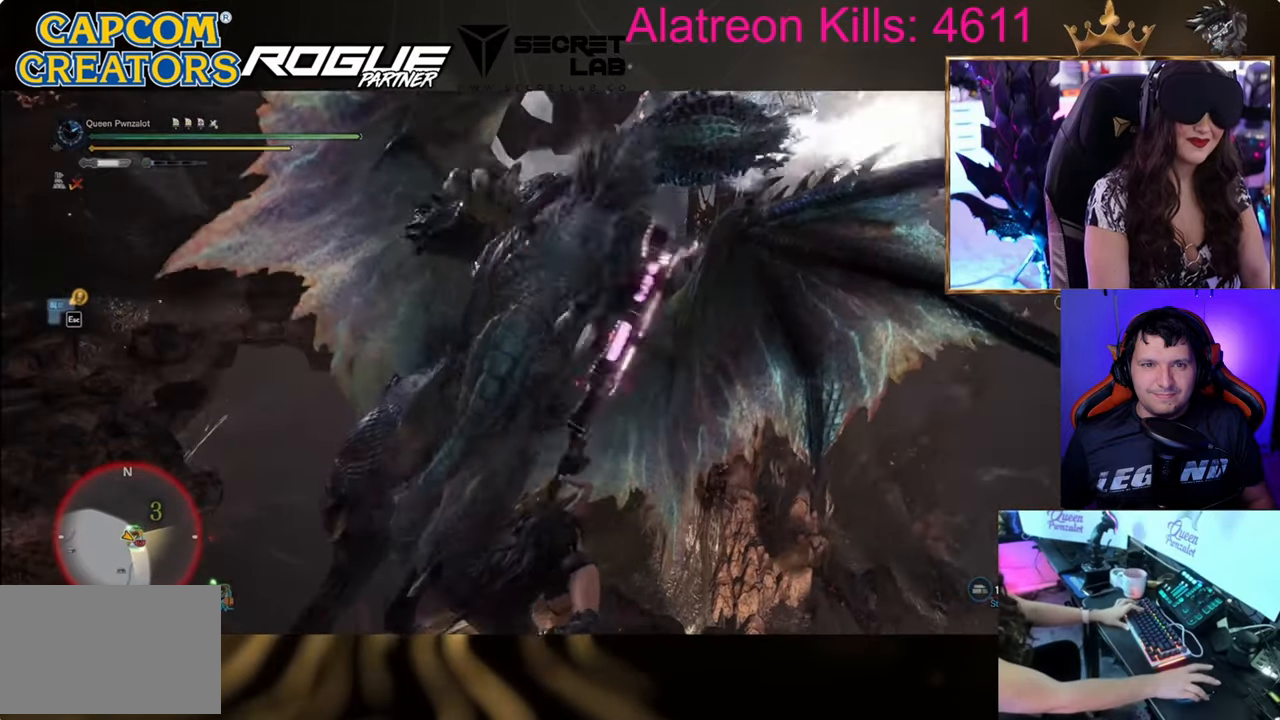
{"keys": ["a", "w"], "events": [[451, "a", "down"]]}
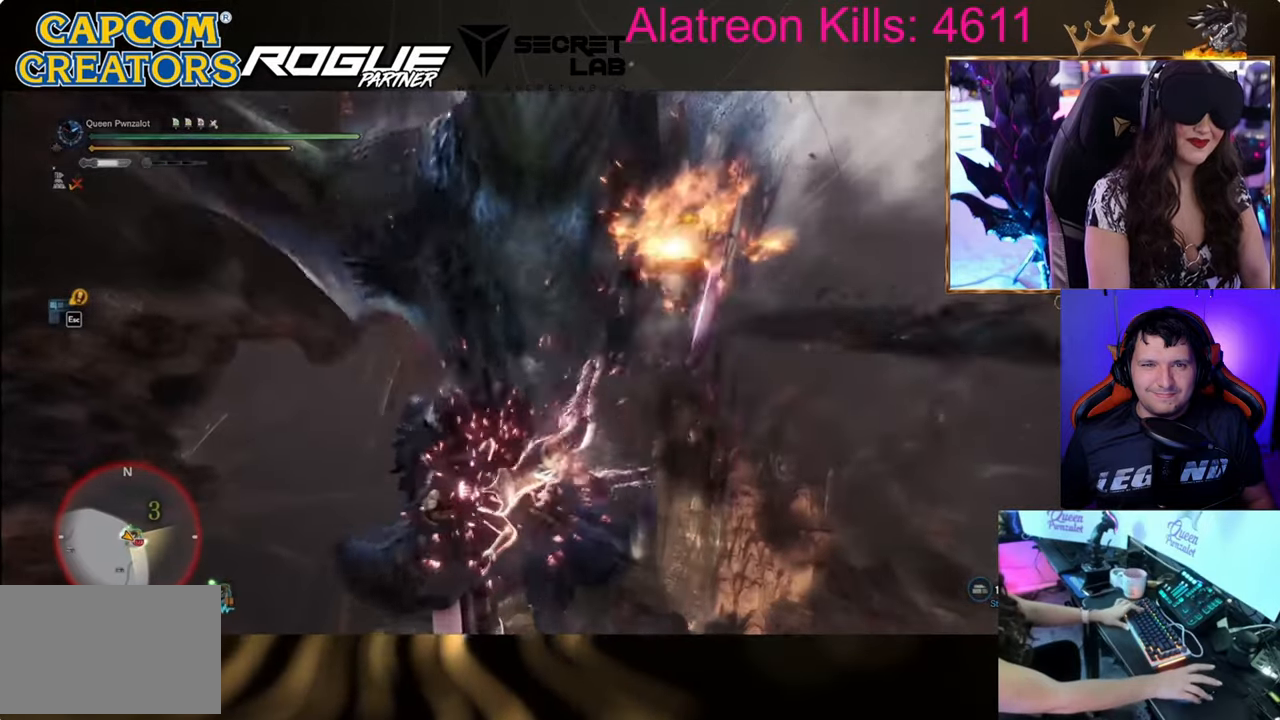
{"keys": ["a", "w"], "events": []}
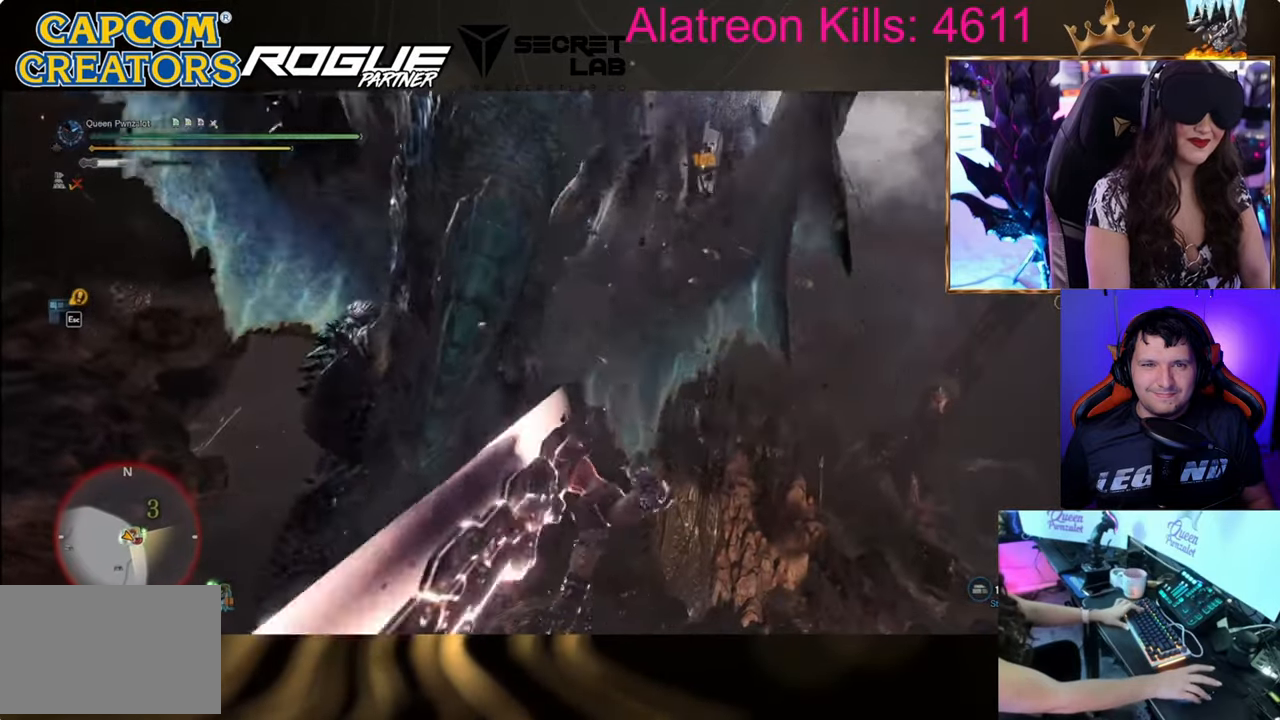
{"keys": ["w"], "events": [[100, "a", "up"]]}
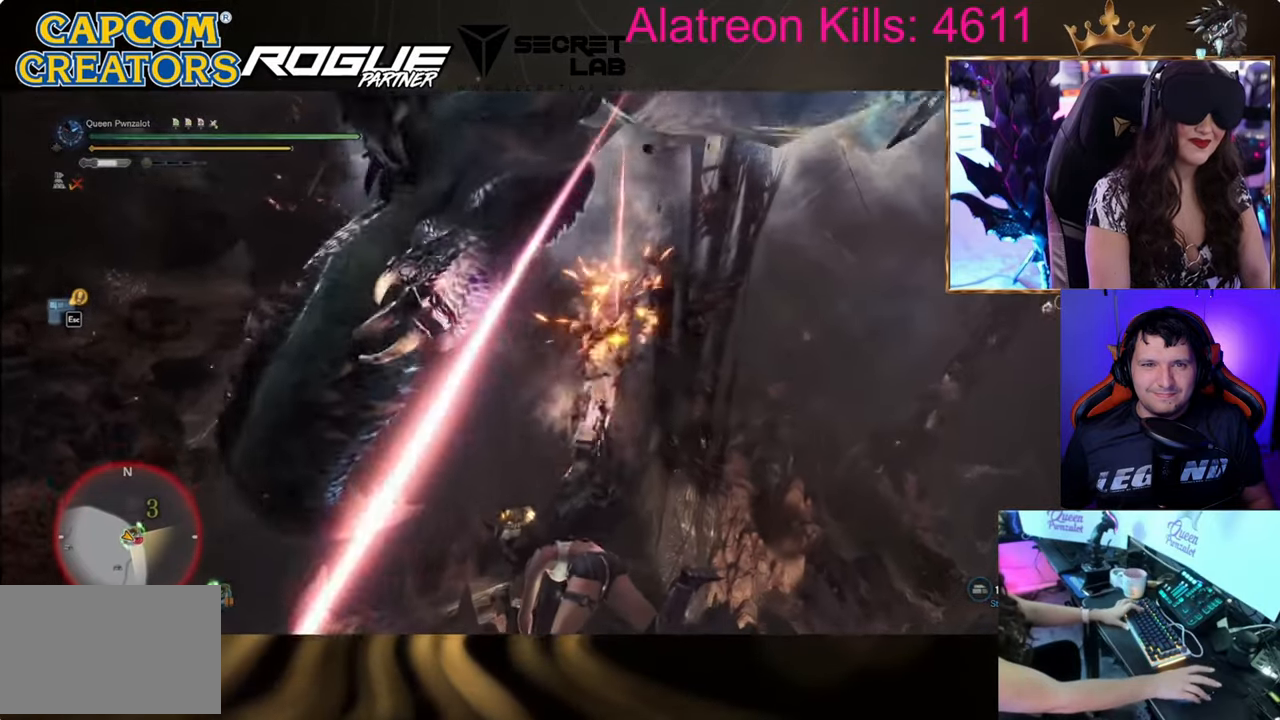
{"keys": ["a"], "events": [[350, "w", "up"], [500, "a", "down"]]}
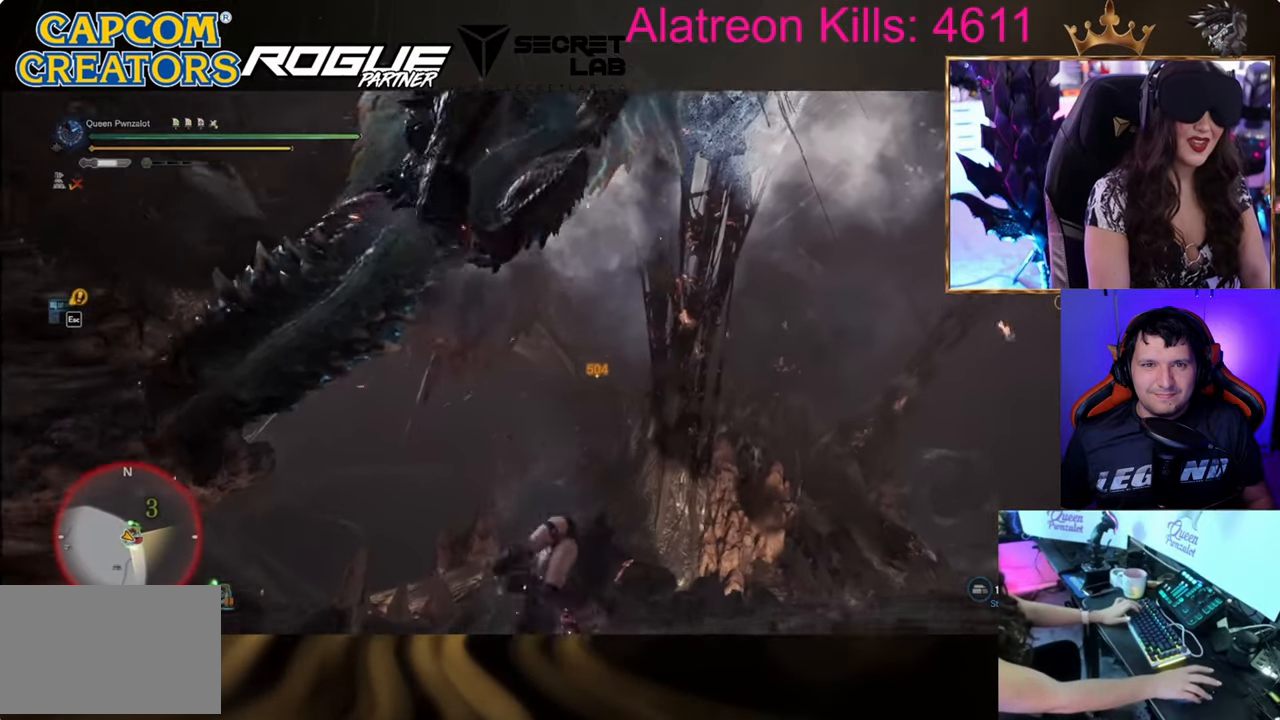
{"keys": ["w"], "events": [[467, "a", "up"], [467, "w", "down"]]}
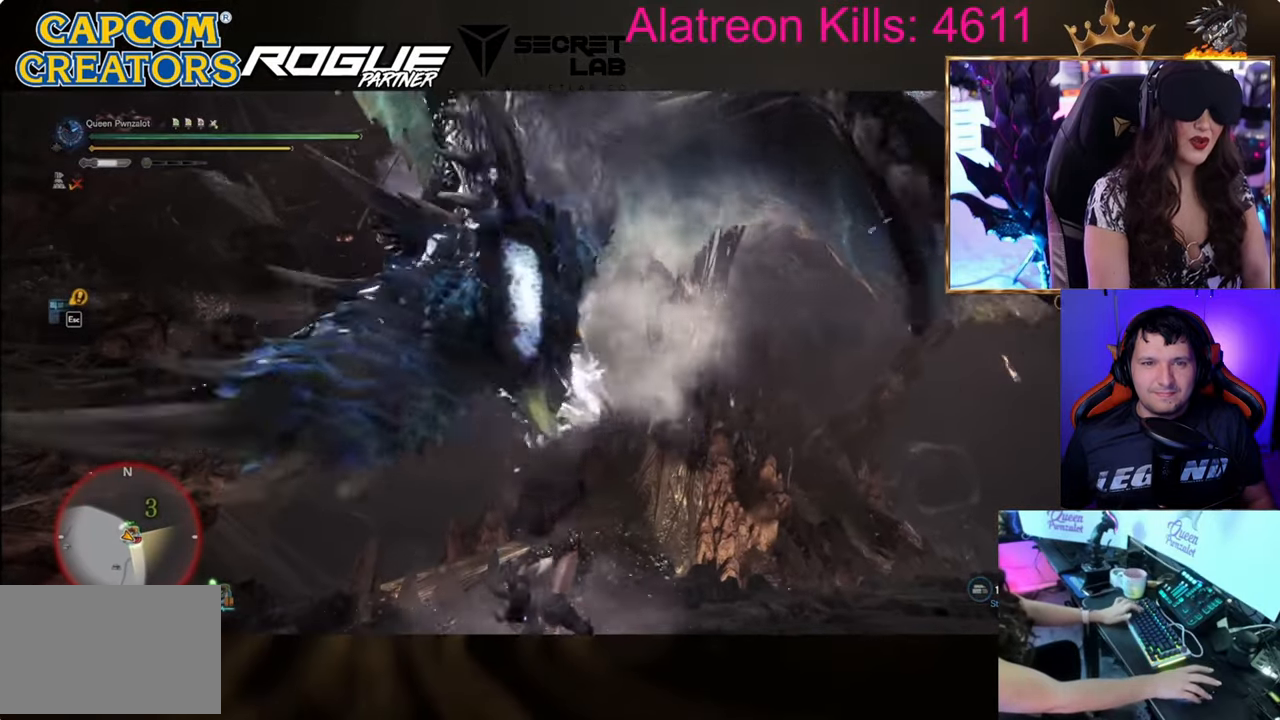
{"keys": ["space", "w"], "events": [[283, "space", "down"], [383, "space", "up"], [484, "space", "down"]]}
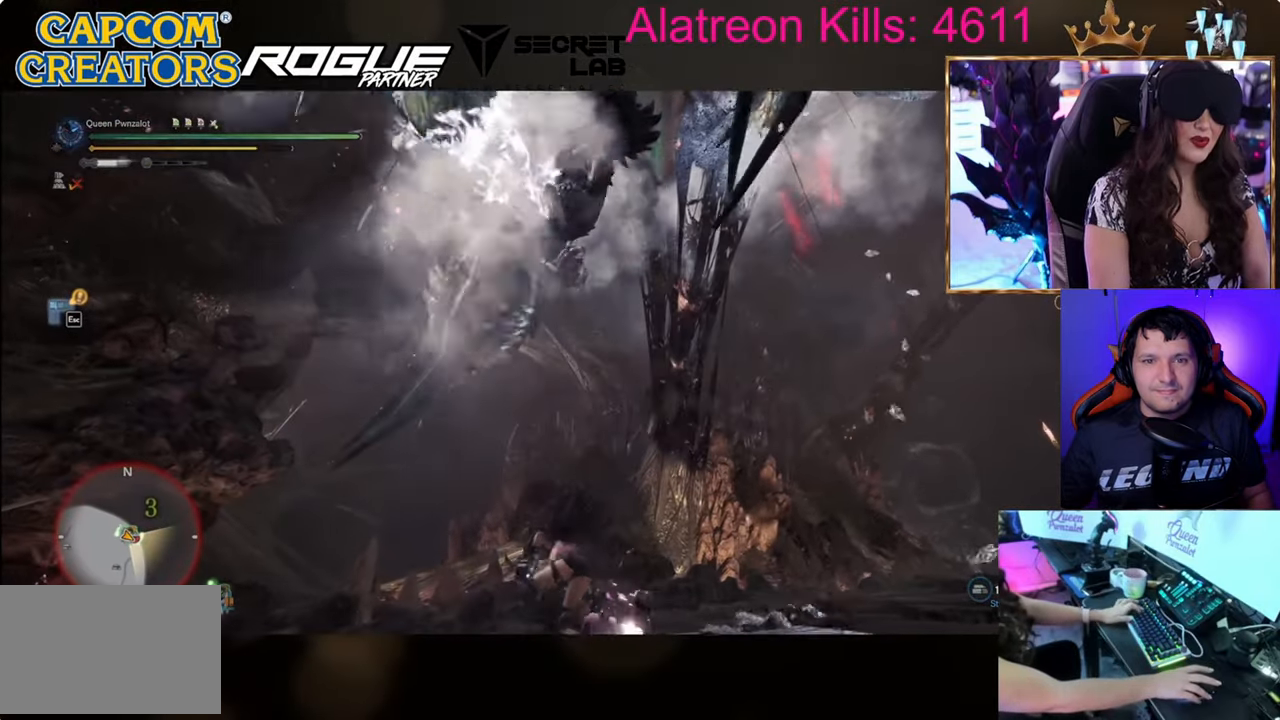
{"keys": ["d", "shift"], "events": [[117, "space", "up"], [167, "shift", "down"], [167, "space", "down"], [351, "d", "down"], [401, "space", "up"], [401, "w", "up"]]}
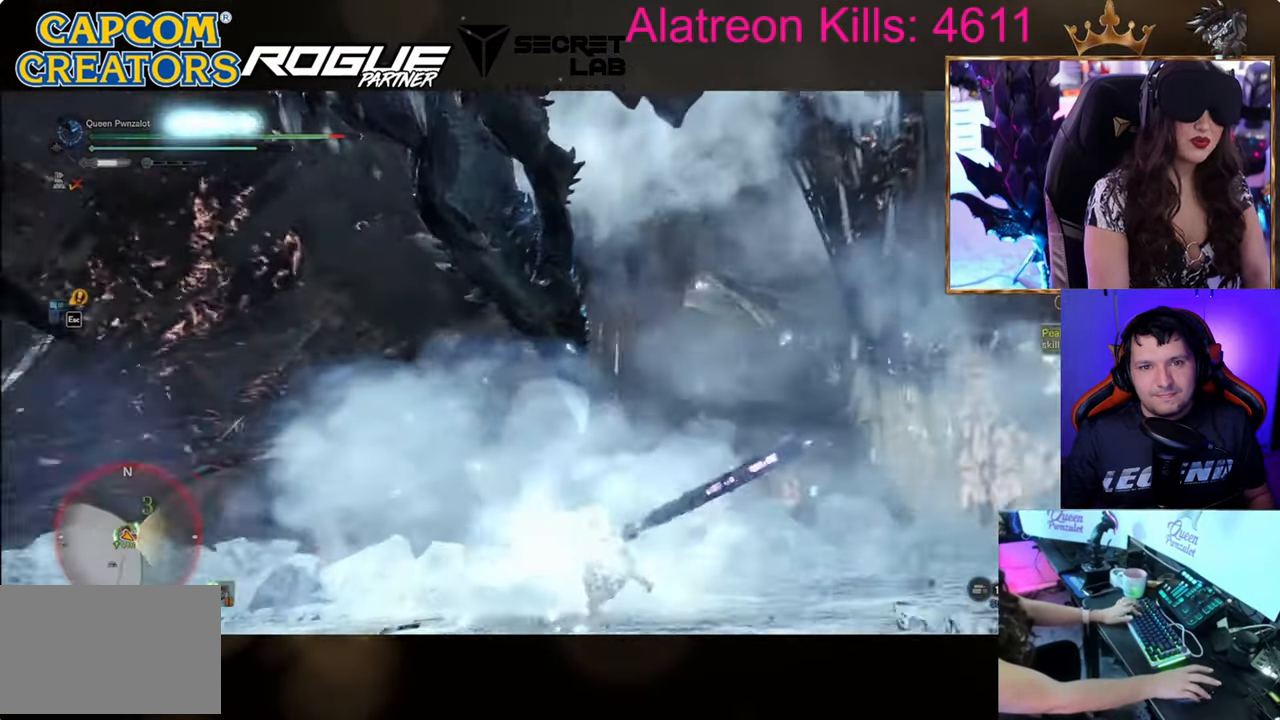
{"keys": ["s"], "events": [[33, "s", "down"], [267, "d", "up"], [417, "shift", "up"]]}
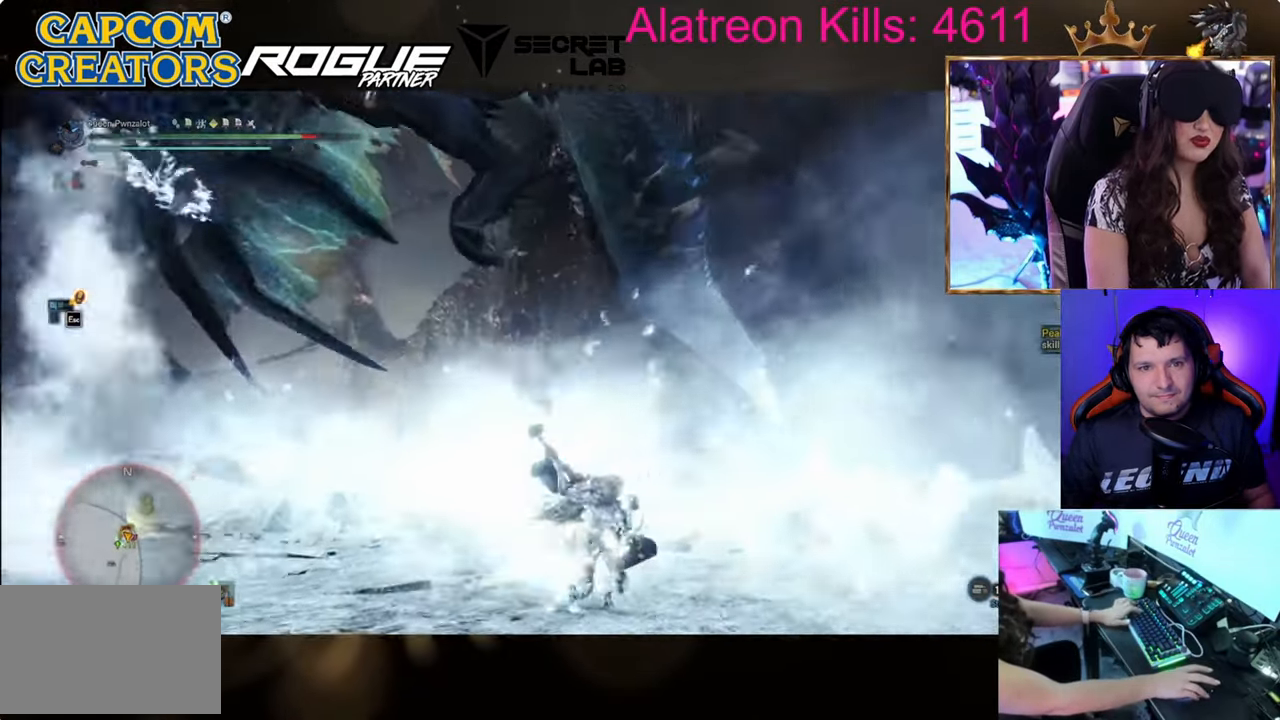
{"keys": ["ctrl", "s"], "events": [[50, "ctrl", "down"]]}